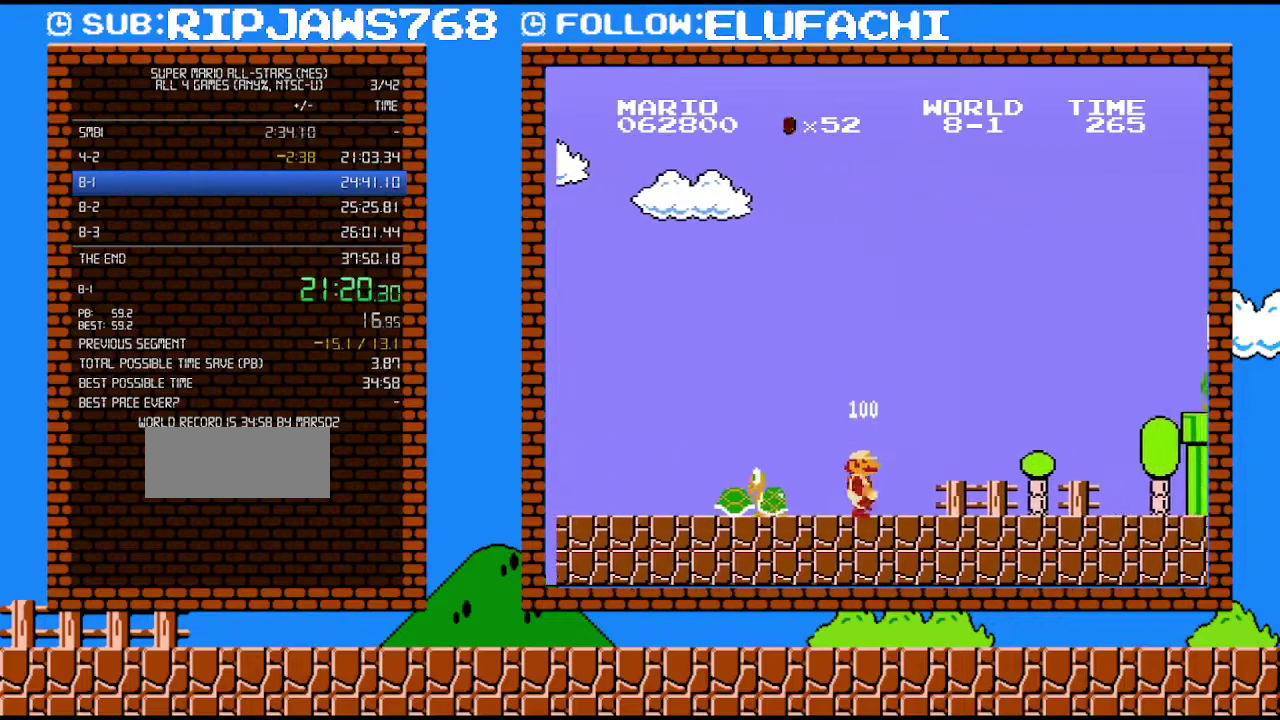
Gameplay with a controller (Nintendo layout); each line is a JSON object with the inputs held at the frame after it. "events" lists button and stick changes between this image and that frame as [ms after this image, input, new state], when the widget could be followed in between. Not read: L3 R3.
{"buttons": ["B", "DPAD_RIGHT"], "events": []}
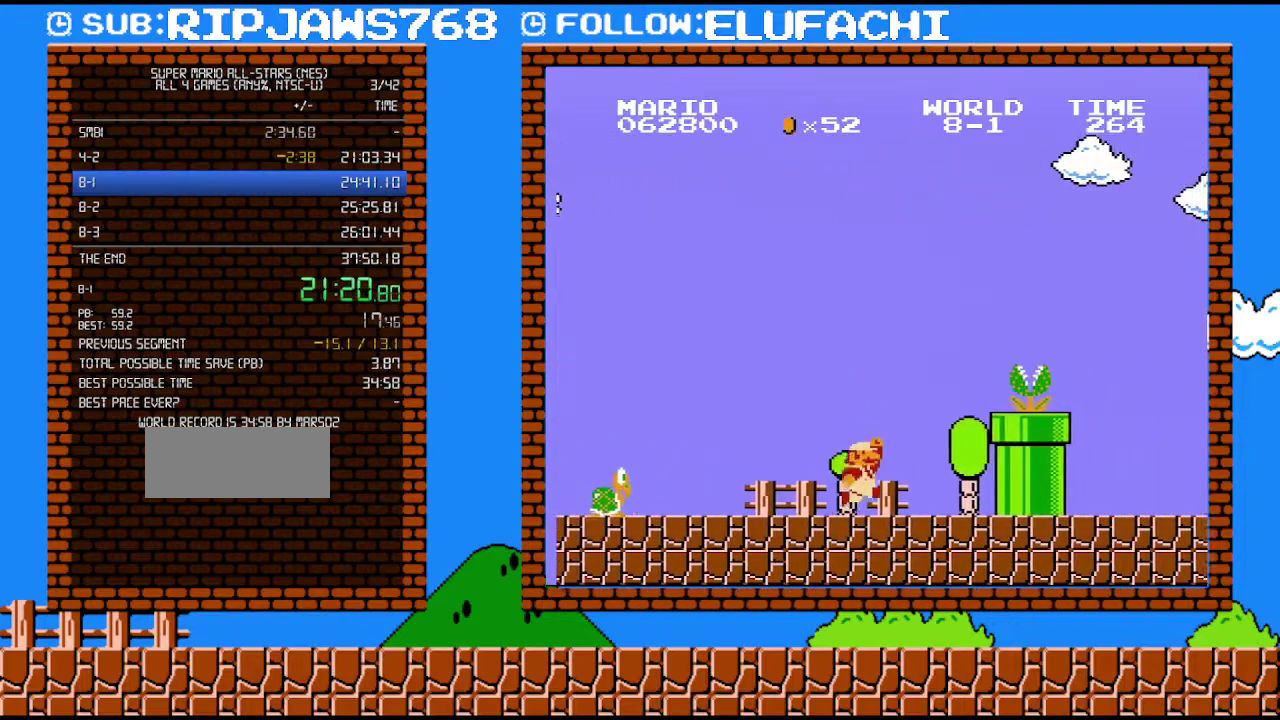
{"buttons": ["A", "B", "DPAD_RIGHT"], "events": [[183, "A", "down"], [250, "B", "up"], [417, "B", "down"]]}
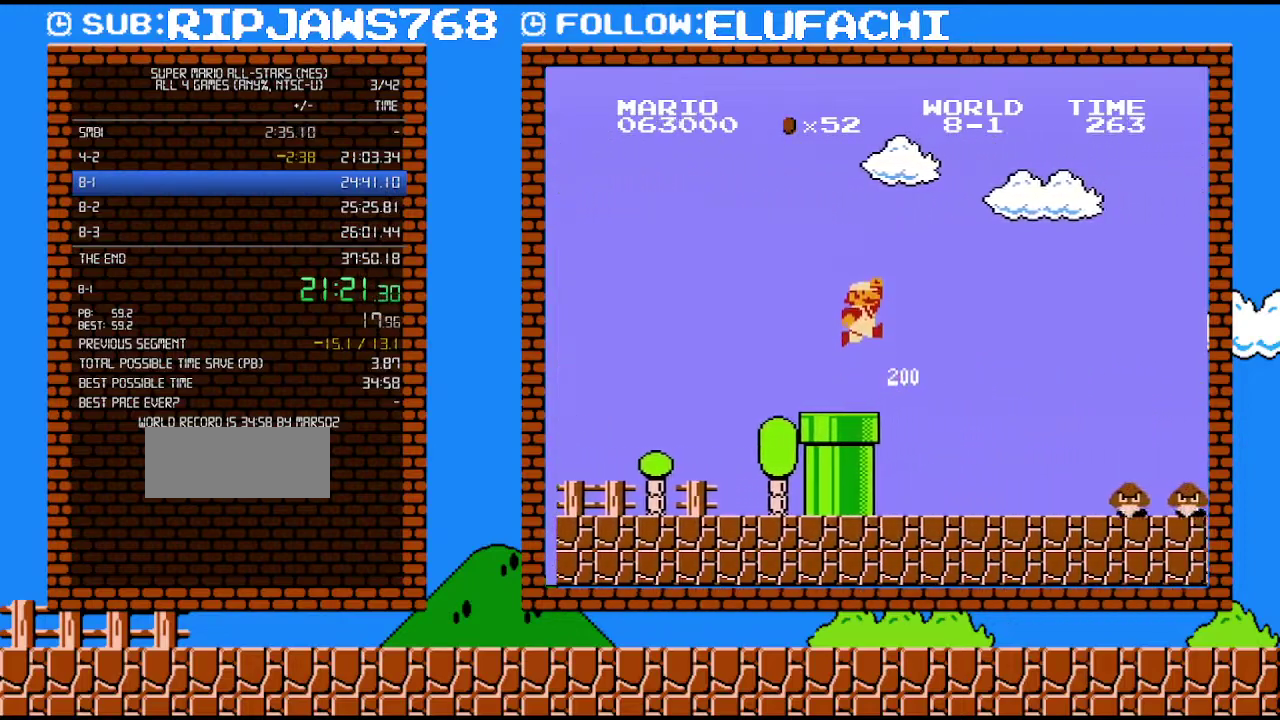
{"buttons": ["B", "DPAD_RIGHT"], "events": [[133, "A", "up"]]}
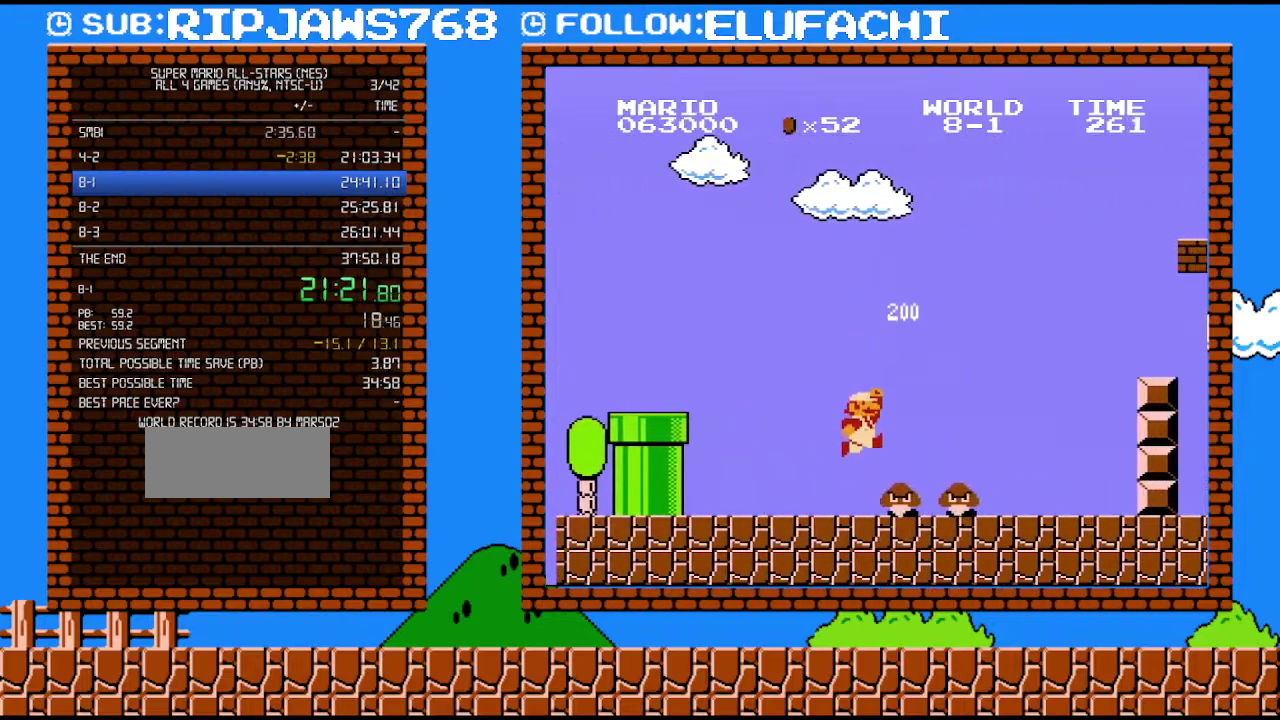
{"buttons": ["B", "DPAD_RIGHT"], "events": [[133, "A", "down"], [217, "A", "up"]]}
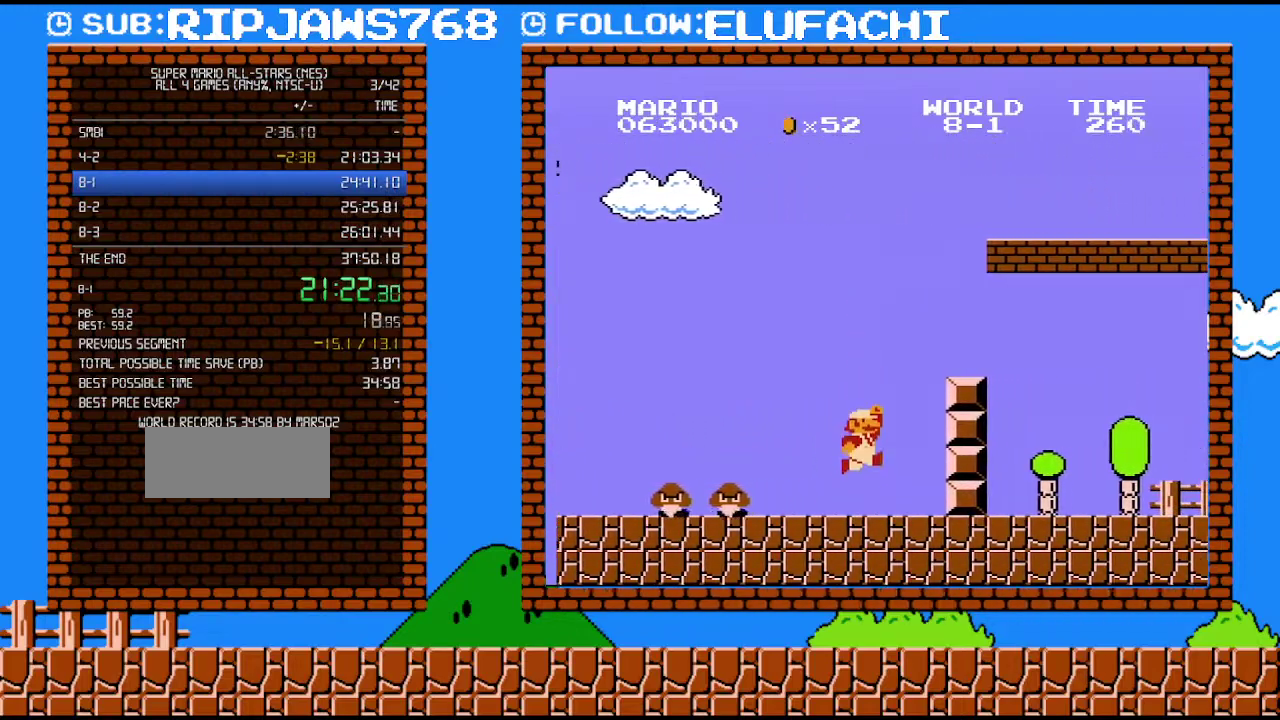
{"buttons": ["B", "DPAD_RIGHT"], "events": [[133, "DPAD_RIGHT", "up"], [167, "A", "down"], [383, "DPAD_RIGHT", "down"], [500, "A", "up"]]}
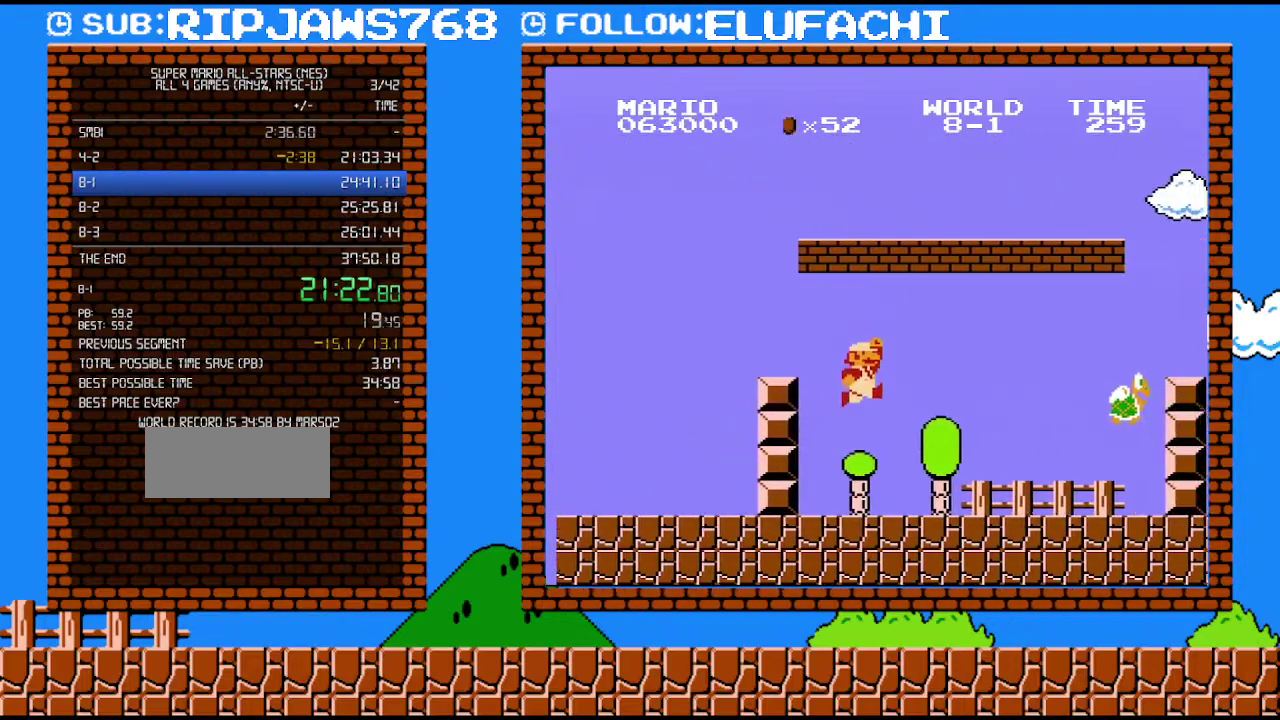
{"buttons": ["B", "DPAD_RIGHT"], "events": []}
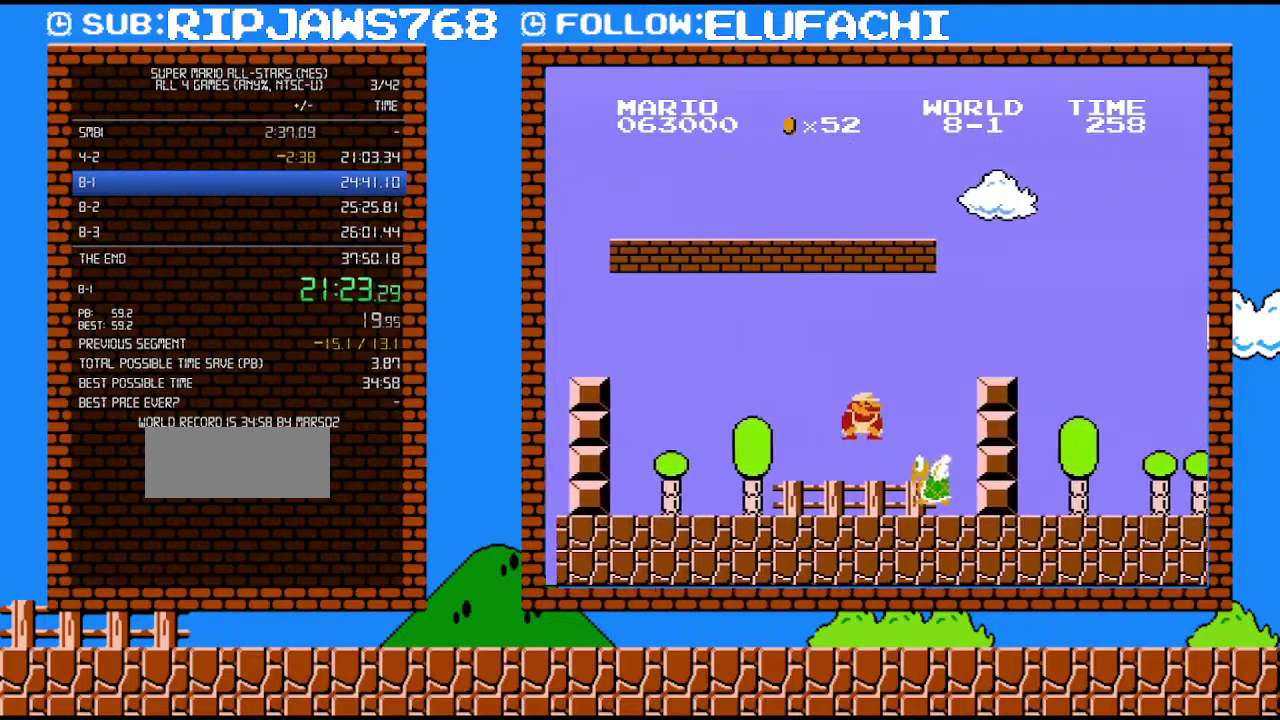
{"buttons": ["A", "B", "DPAD_RIGHT"], "events": [[33, "DPAD_DOWN", "down"], [67, "DPAD_RIGHT", "up"], [100, "A", "down"], [167, "DPAD_RIGHT", "down"], [250, "DPAD_DOWN", "up"]]}
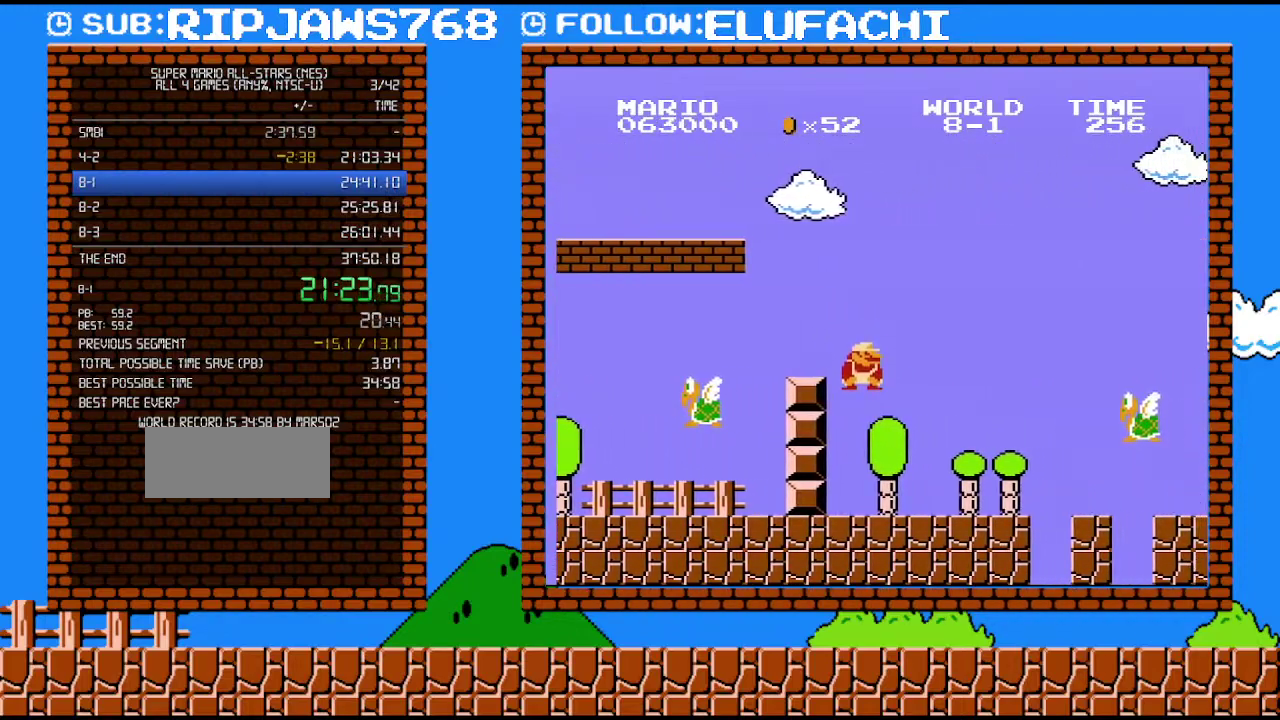
{"buttons": ["B", "DPAD_RIGHT"], "events": [[33, "A", "up"]]}
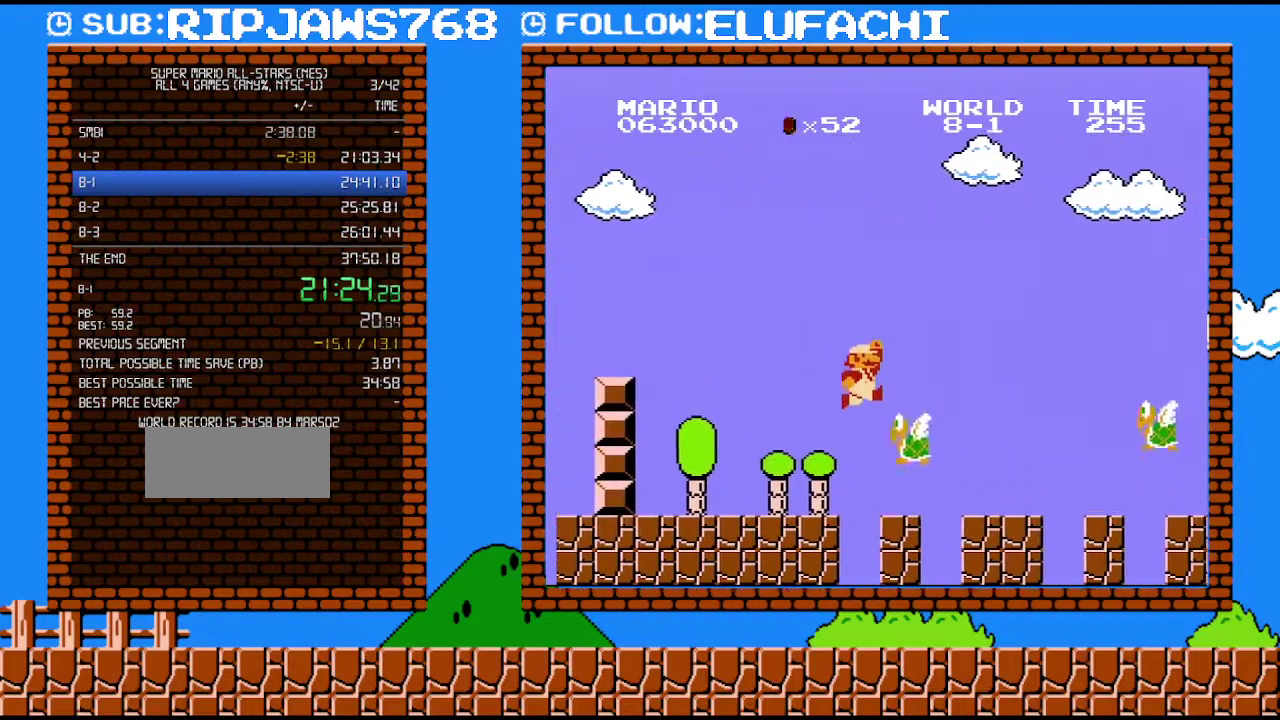
{"buttons": ["B", "DPAD_RIGHT"], "events": [[33, "A", "down"], [200, "A", "up"]]}
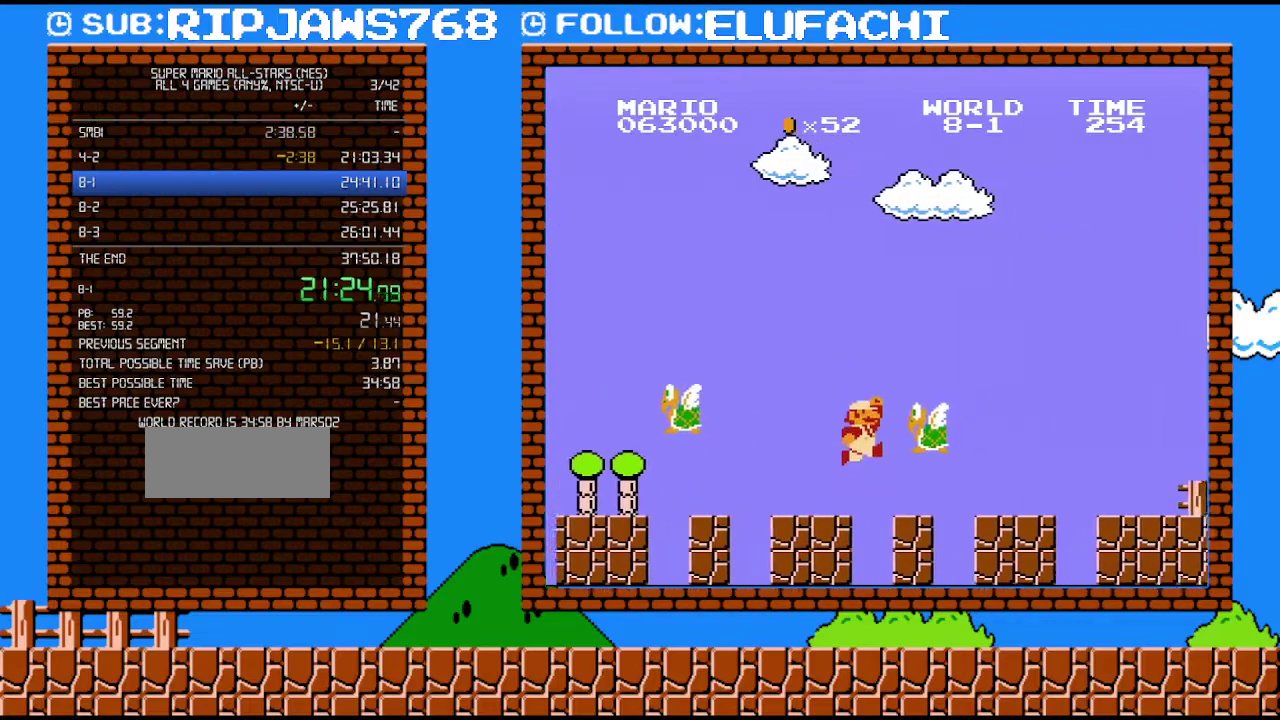
{"buttons": ["A", "B", "DPAD_RIGHT"], "events": [[133, "A", "down"]]}
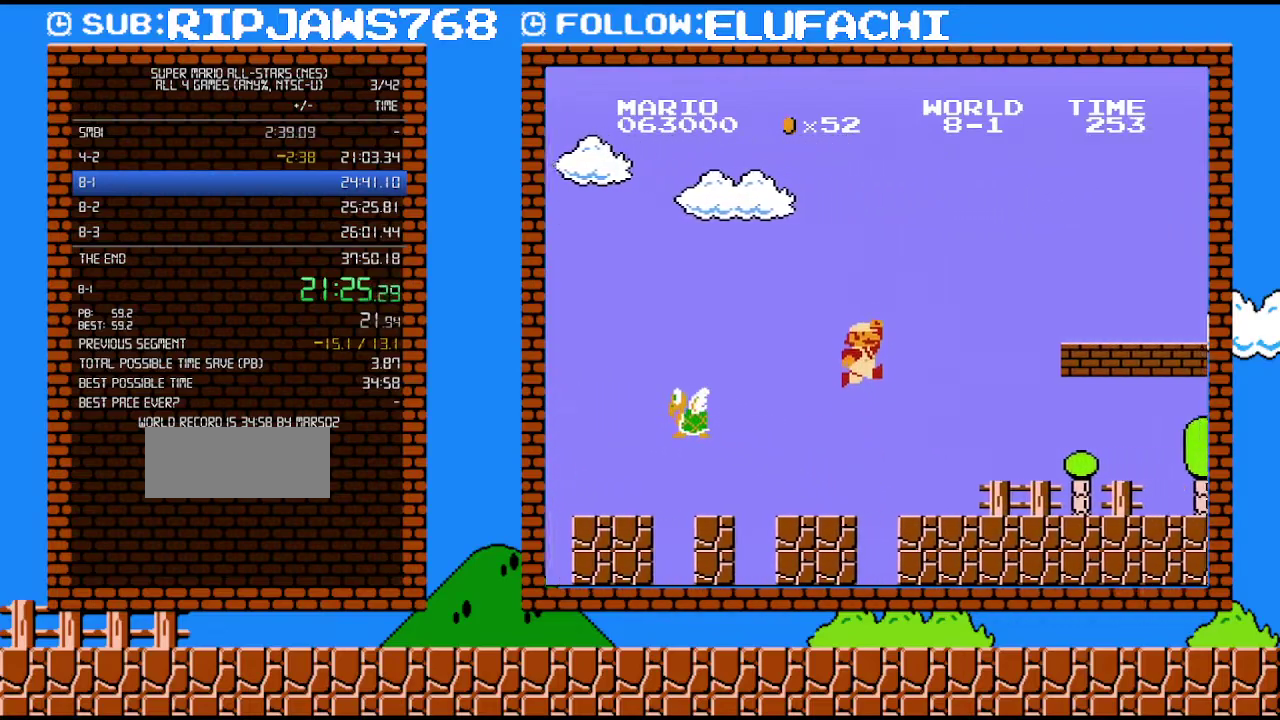
{"buttons": ["B", "DPAD_RIGHT"], "events": [[67, "A", "up"]]}
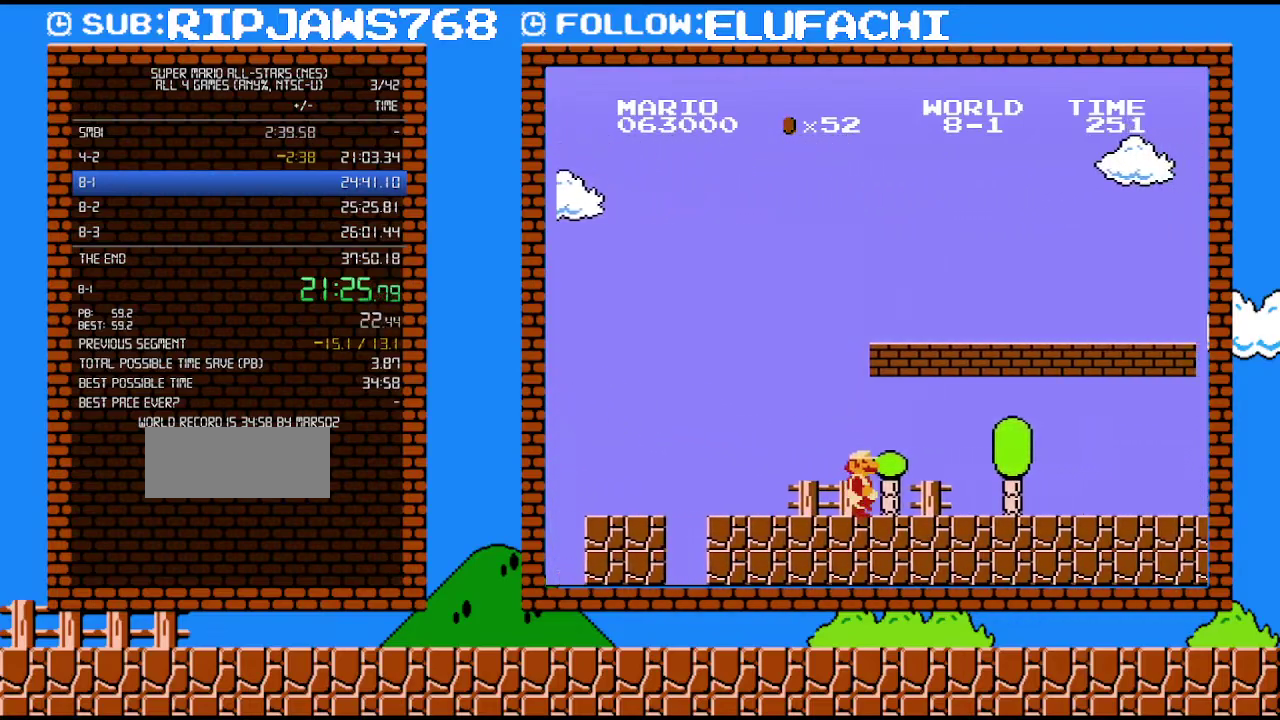
{"buttons": ["A", "B", "DPAD_RIGHT"], "events": [[317, "A", "down"]]}
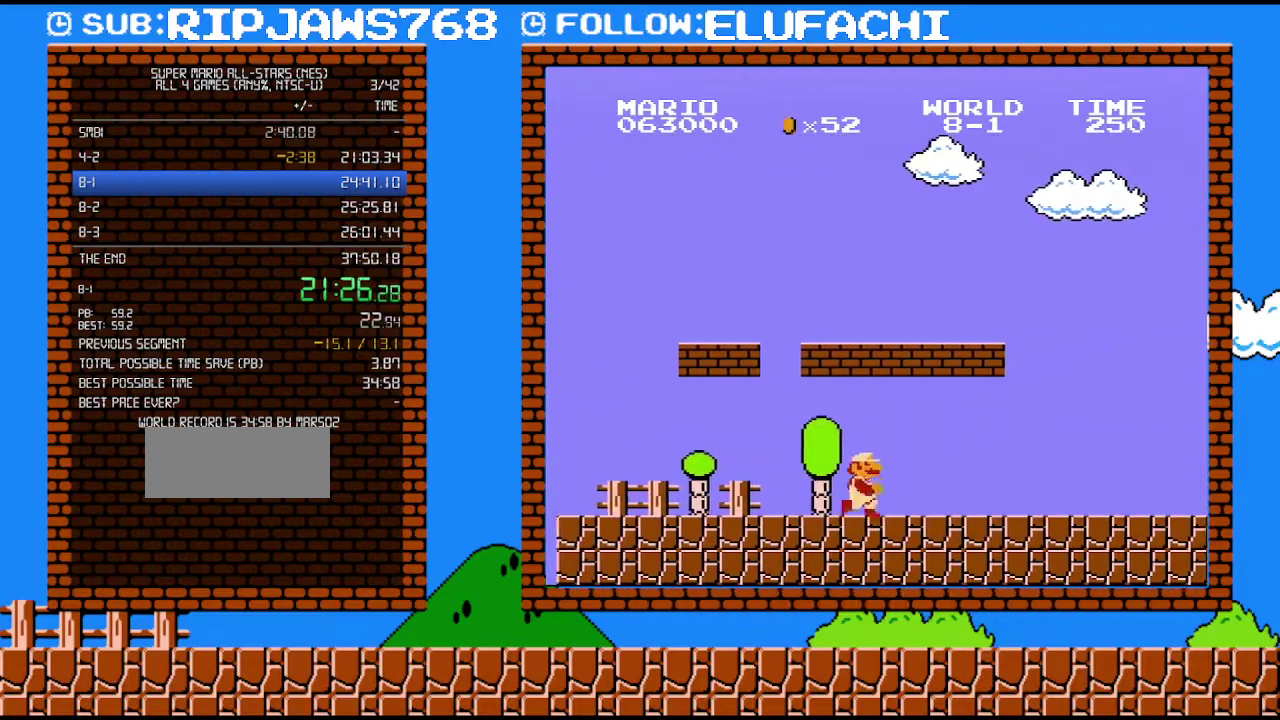
{"buttons": ["B", "DPAD_RIGHT"], "events": [[100, "A", "up"]]}
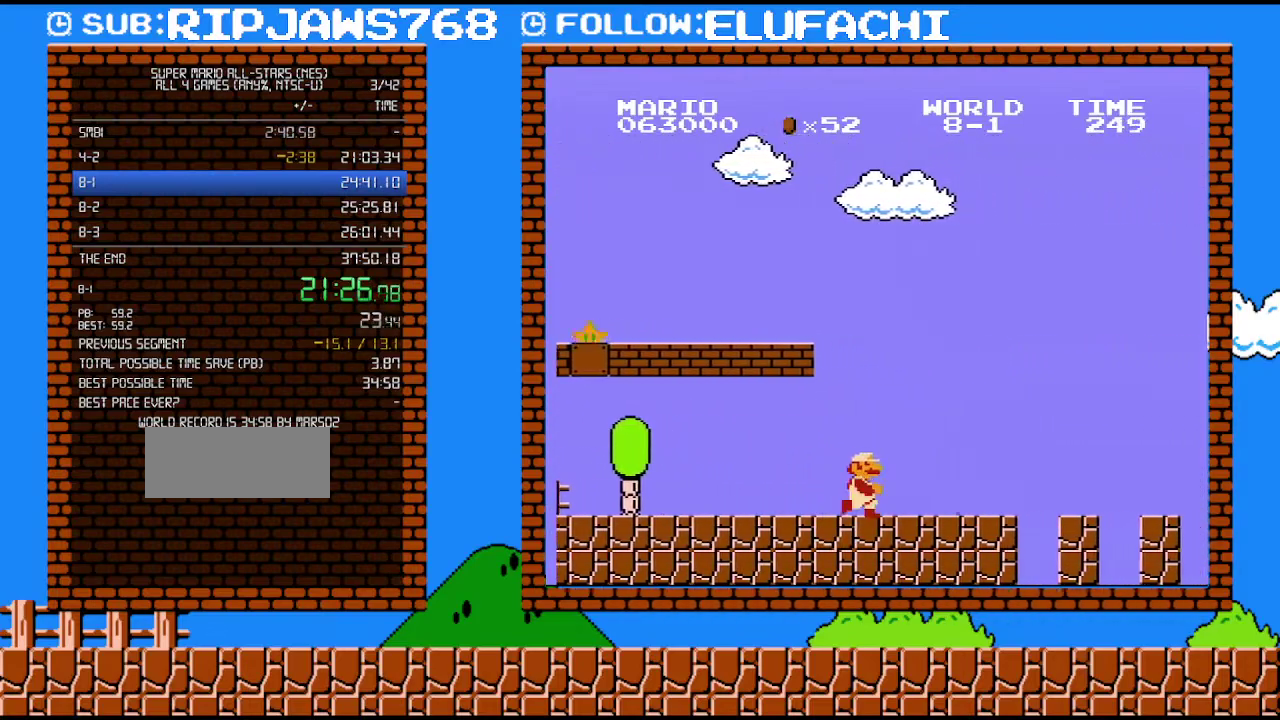
{"buttons": ["B", "DPAD_RIGHT"], "events": []}
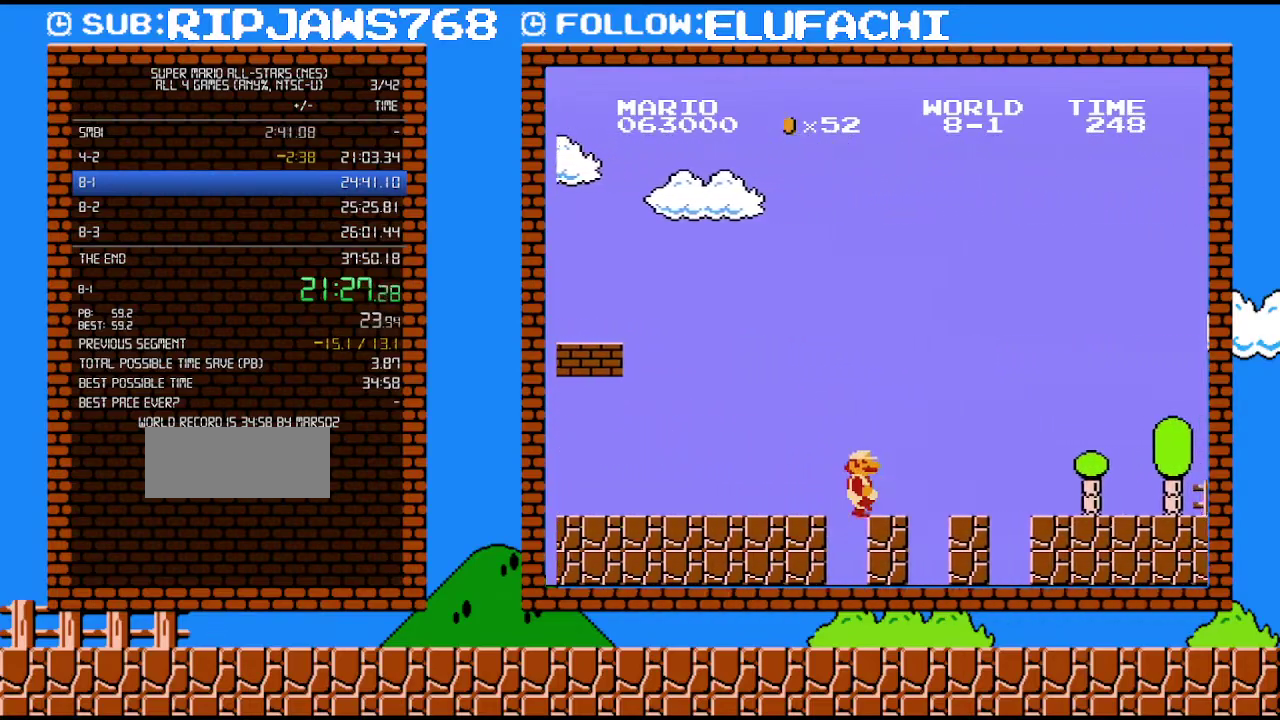
{"buttons": ["B", "DPAD_RIGHT"], "events": []}
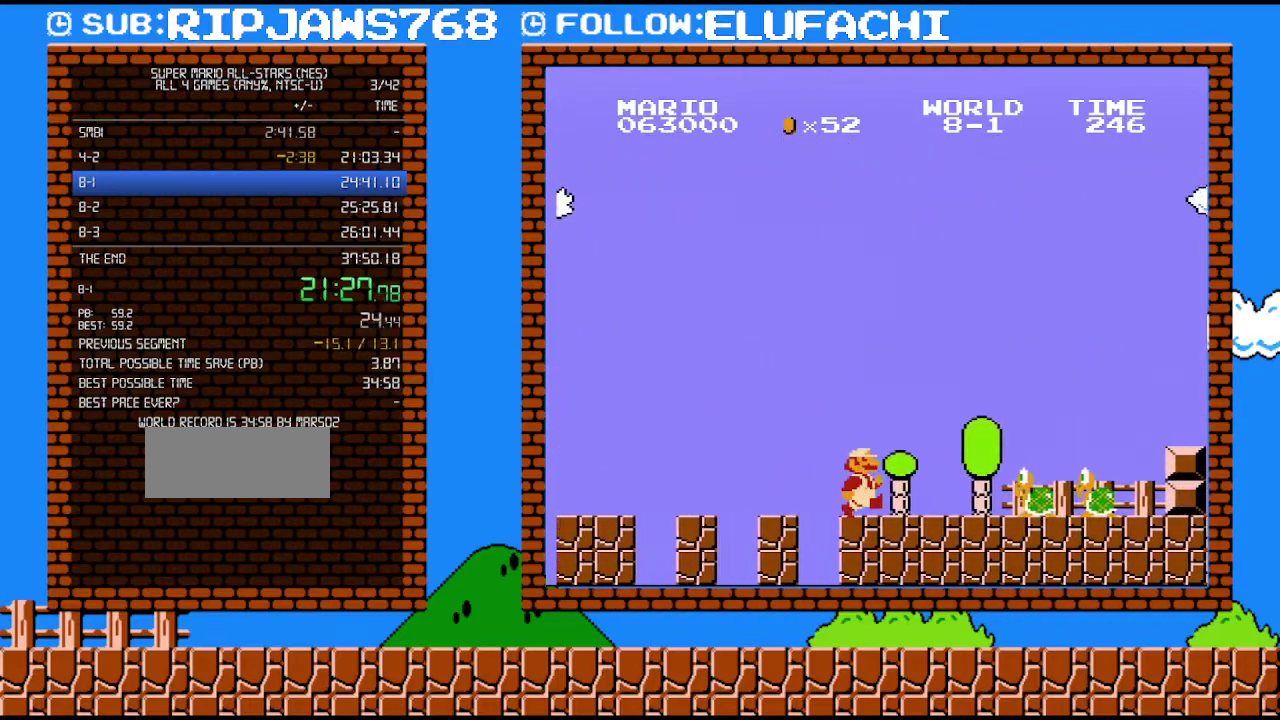
{"buttons": ["A", "B", "DPAD_RIGHT"], "events": [[317, "A", "down"]]}
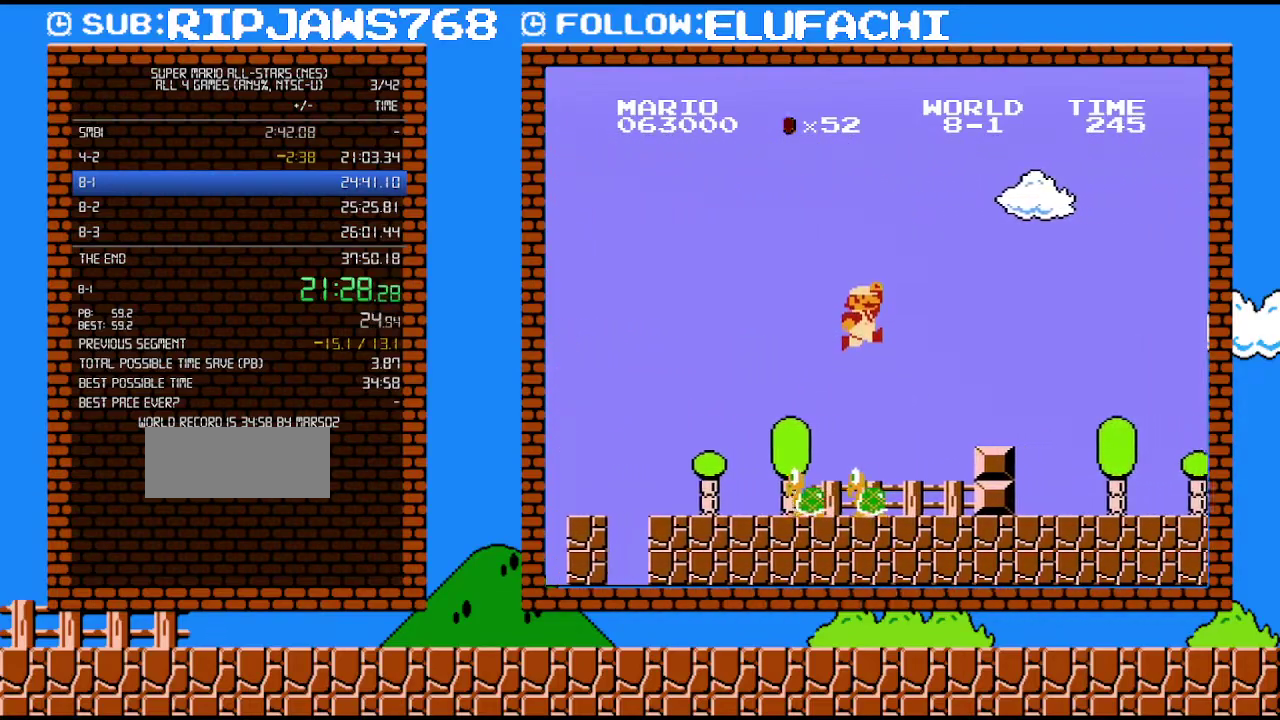
{"buttons": ["B", "DPAD_RIGHT"], "events": [[283, "A", "up"]]}
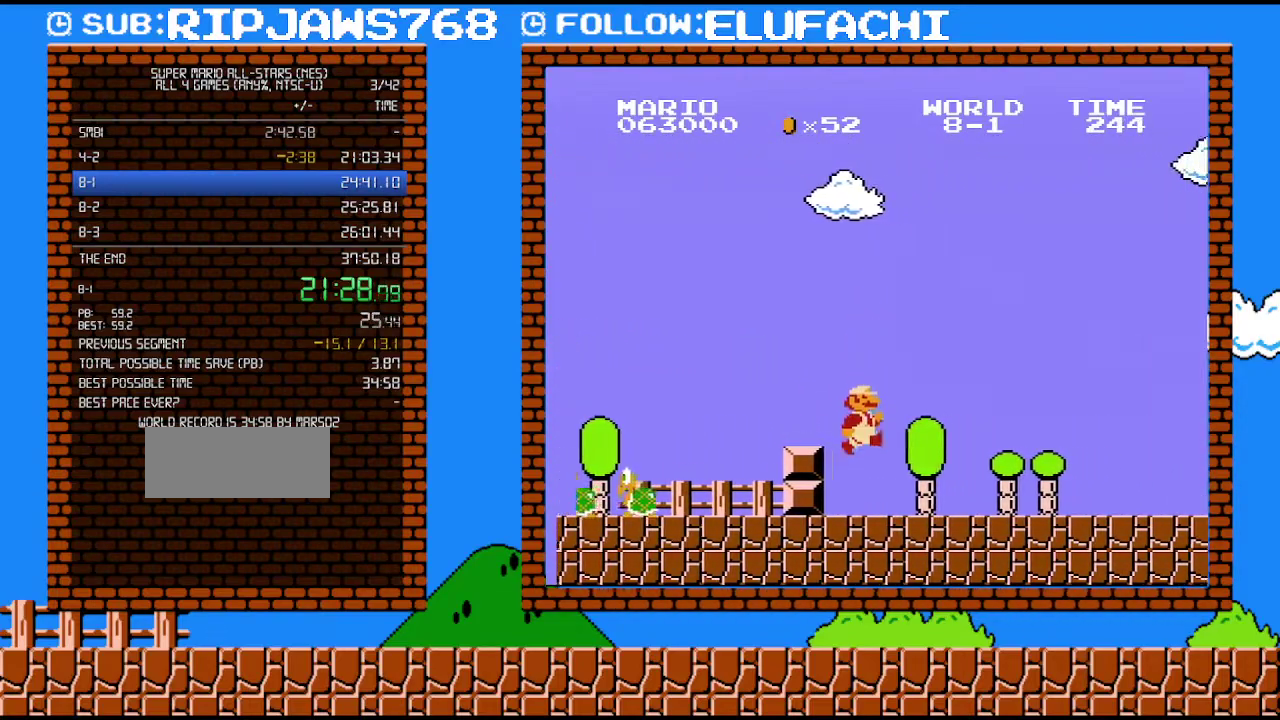
{"buttons": ["B", "DPAD_RIGHT"], "events": []}
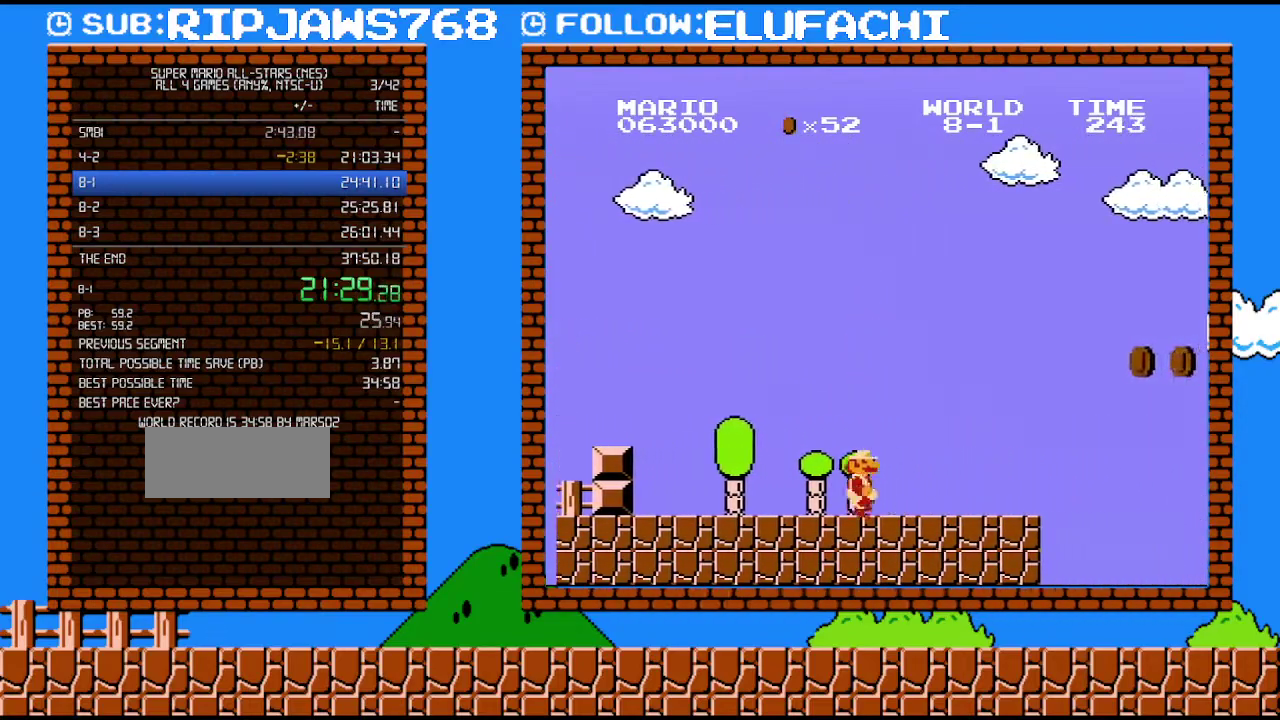
{"buttons": ["B", "DPAD_RIGHT"], "events": []}
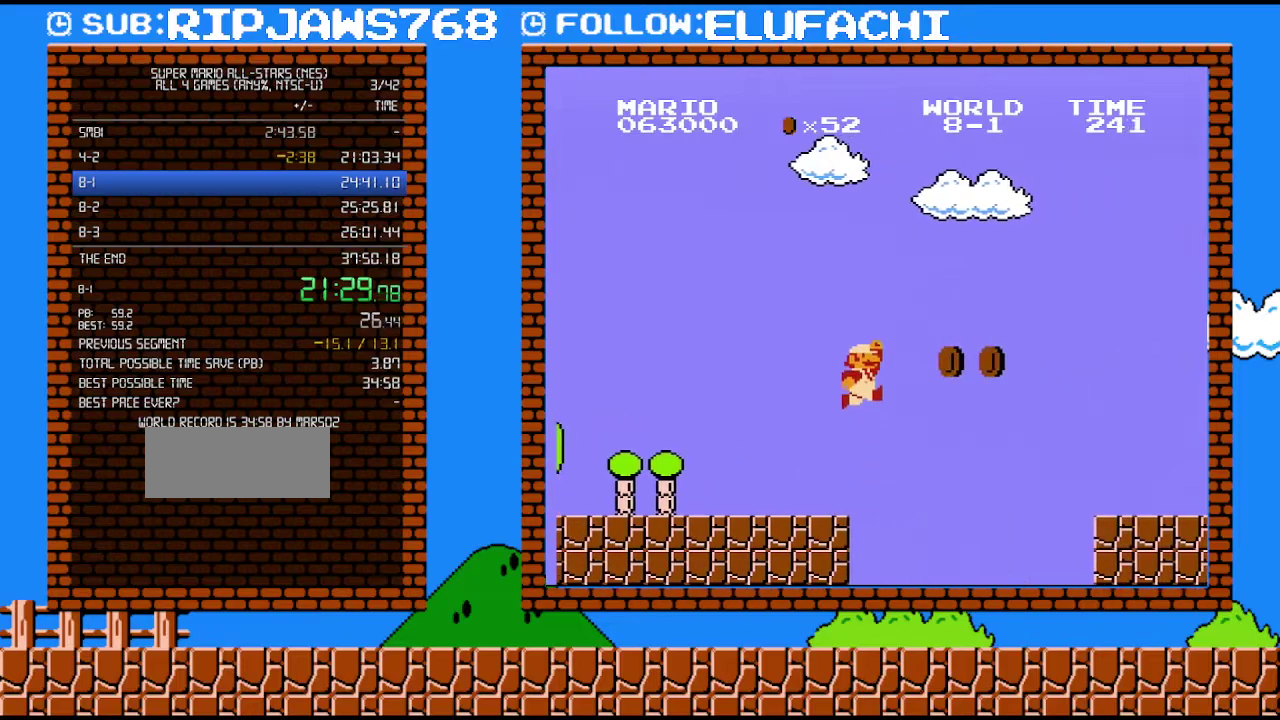
{"buttons": ["B", "DPAD_RIGHT"], "events": [[33, "A", "down"], [467, "A", "up"]]}
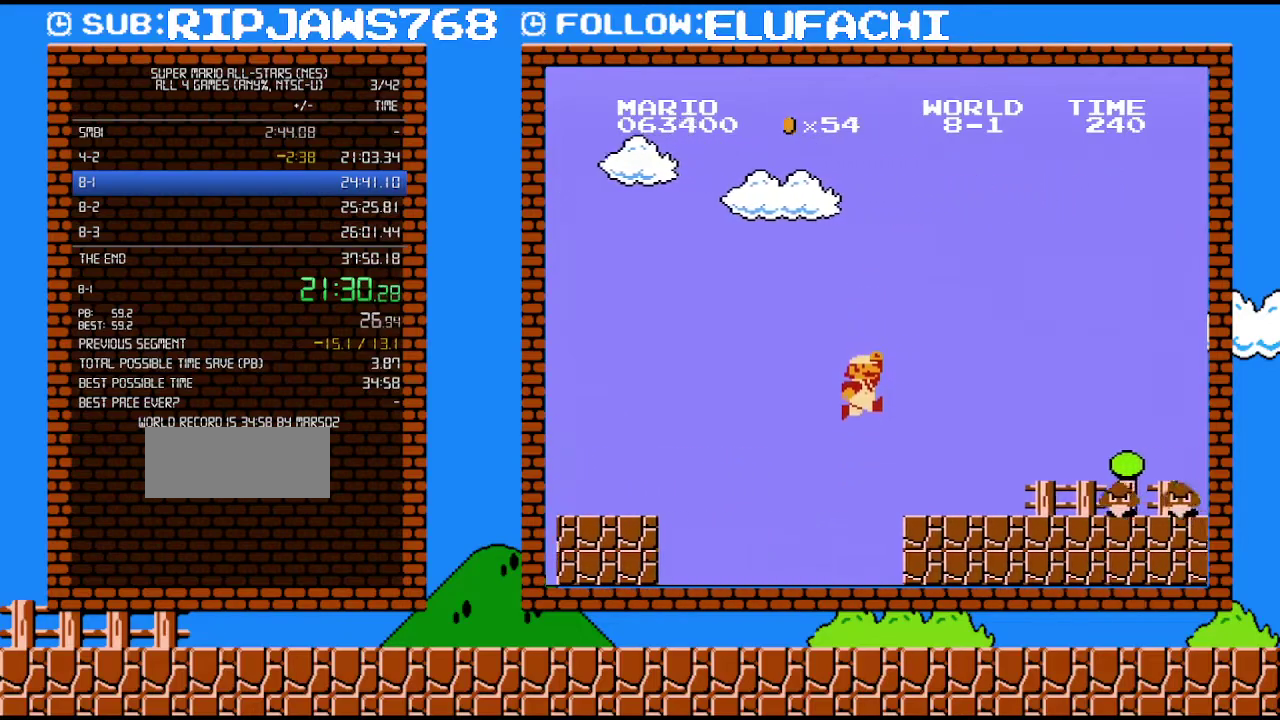
{"buttons": ["A", "B", "DPAD_RIGHT"], "events": [[467, "A", "down"]]}
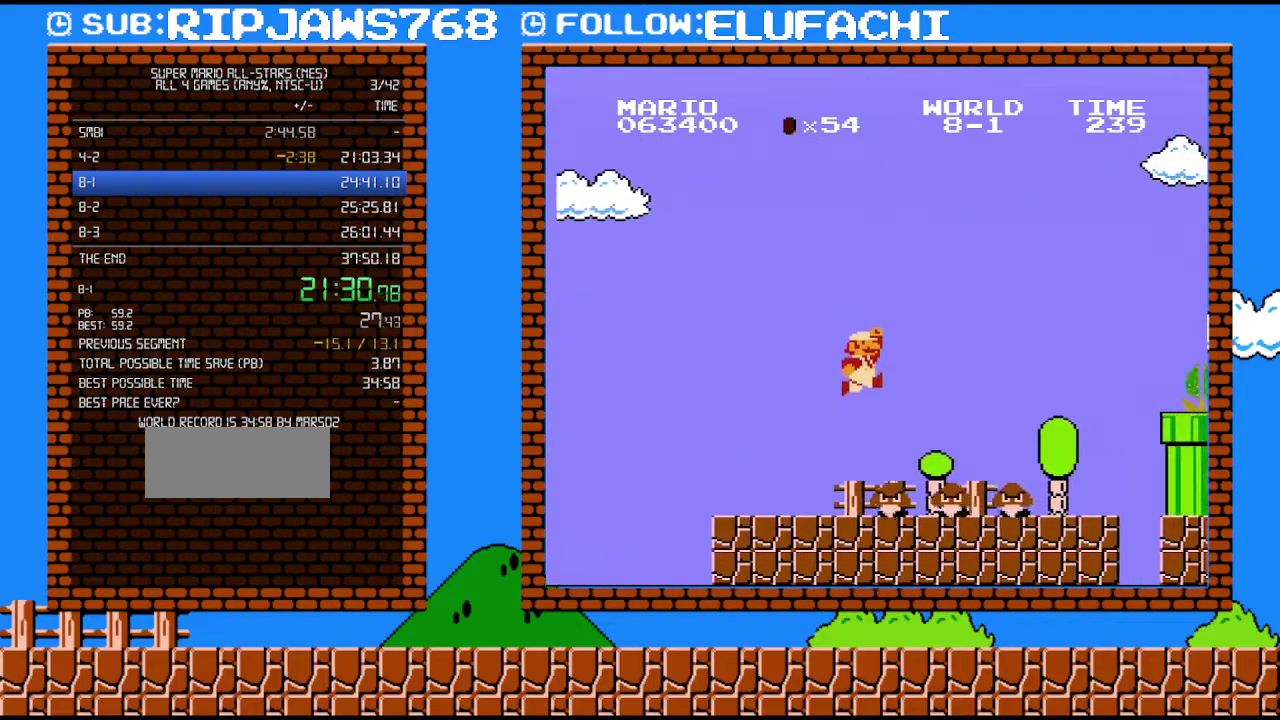
{"buttons": ["B", "DPAD_RIGHT"], "events": [[283, "A", "up"]]}
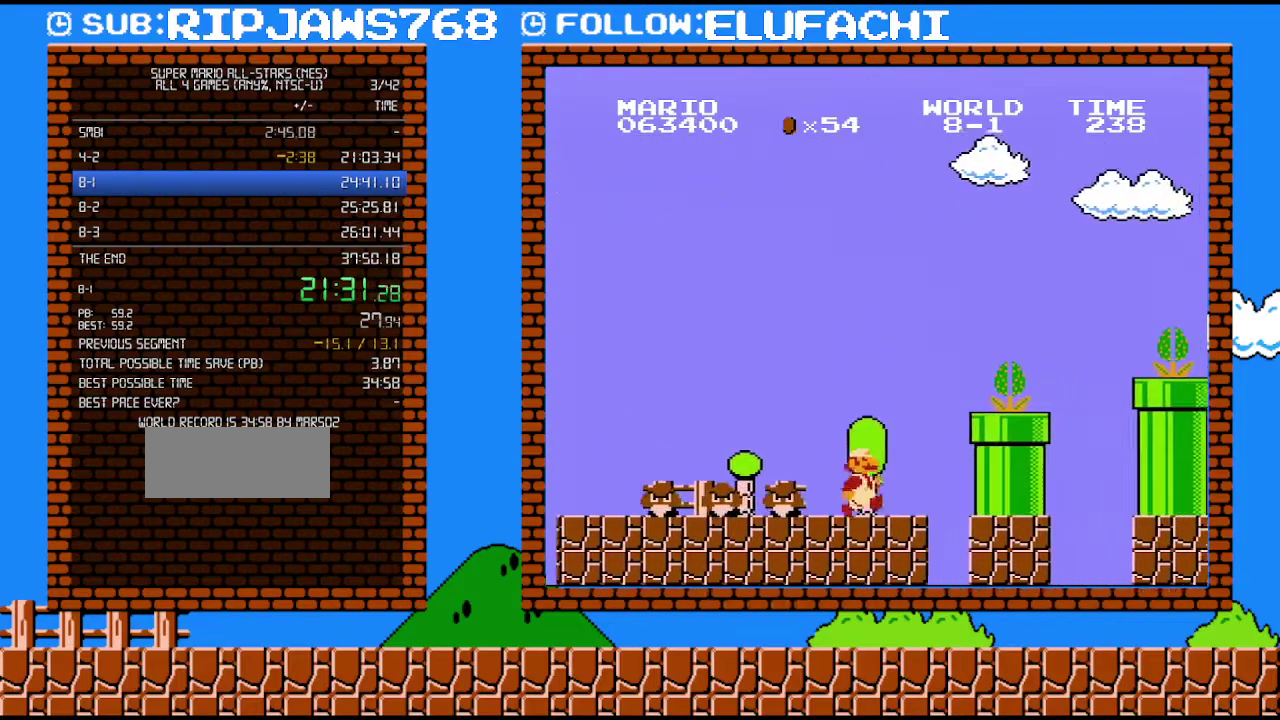
{"buttons": ["B", "DPAD_RIGHT"], "events": [[250, "A", "down"], [283, "B", "up"], [383, "A", "up"], [383, "B", "down"]]}
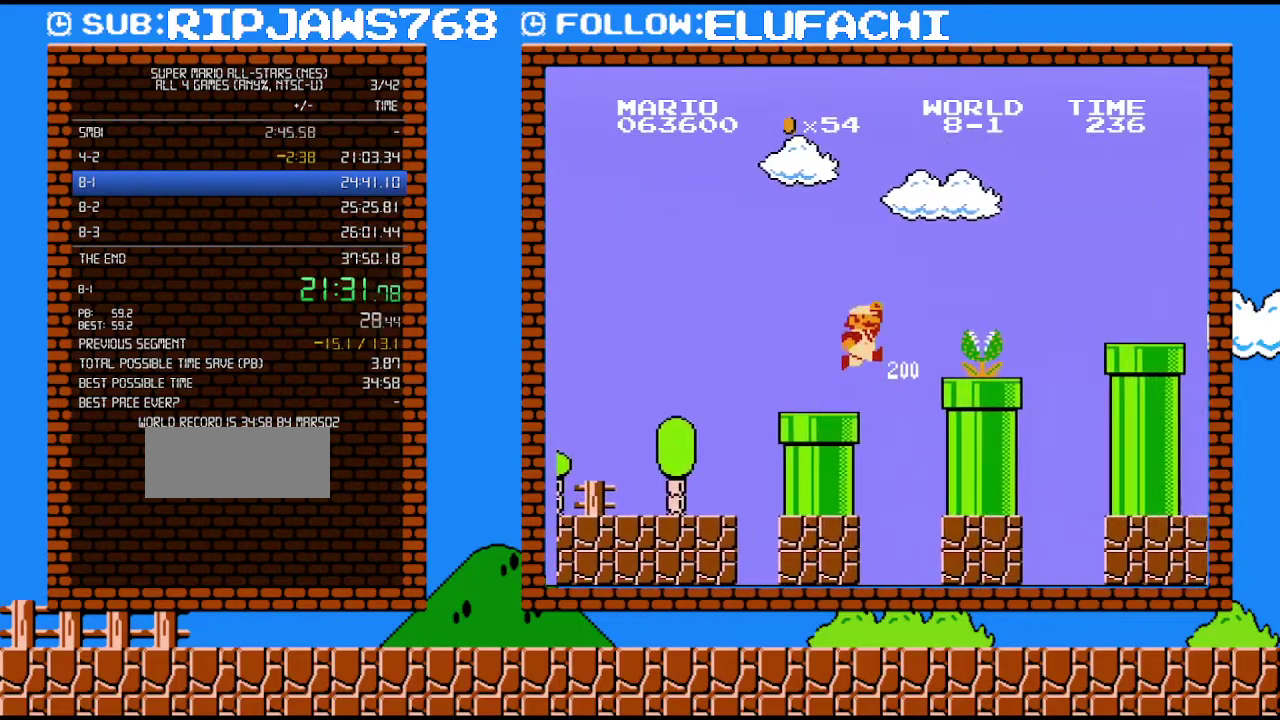
{"buttons": ["A", "B", "DPAD_RIGHT"], "events": [[167, "A", "down"]]}
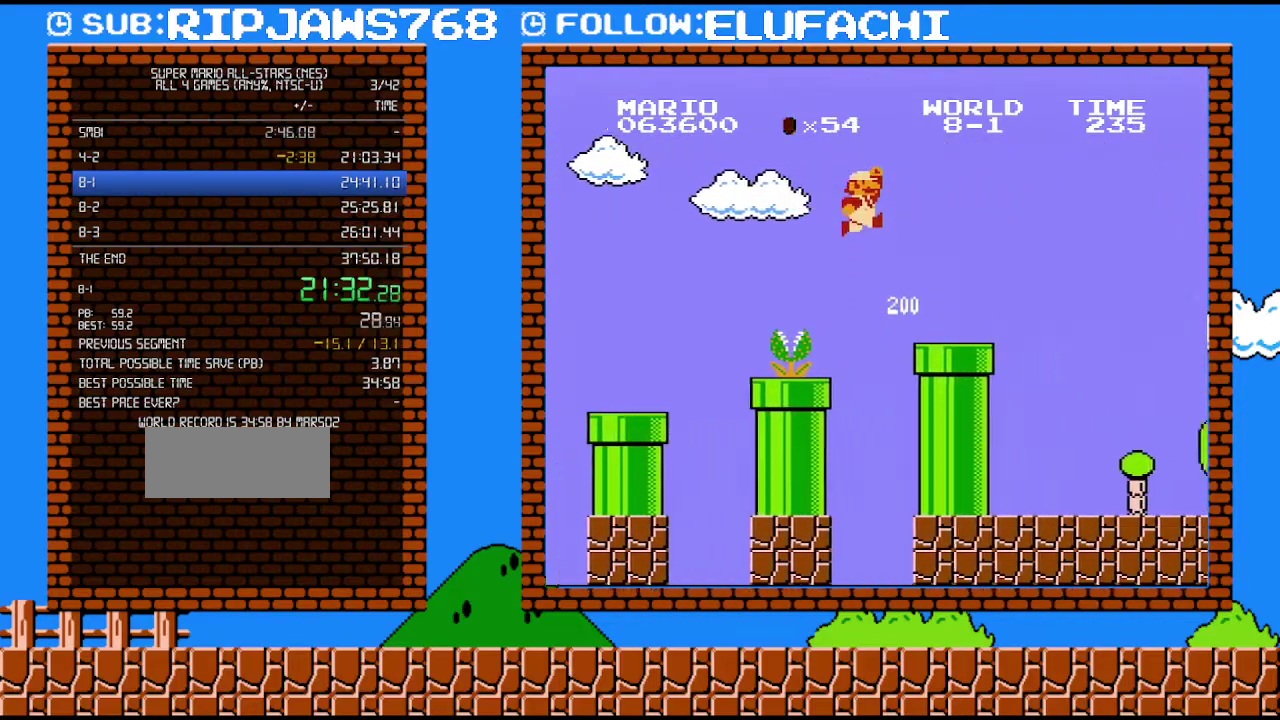
{"buttons": ["B", "DPAD_RIGHT"], "events": [[200, "A", "up"]]}
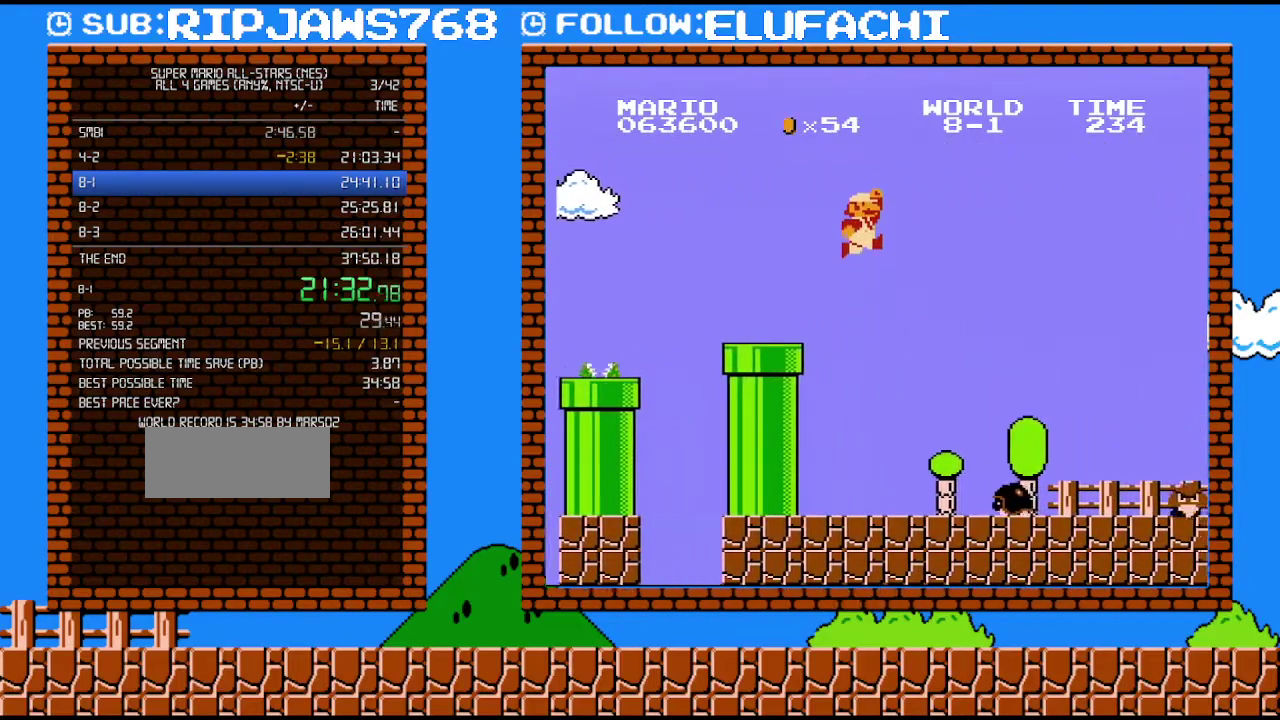
{"buttons": ["A", "B", "DPAD_RIGHT"], "events": [[100, "A", "down"]]}